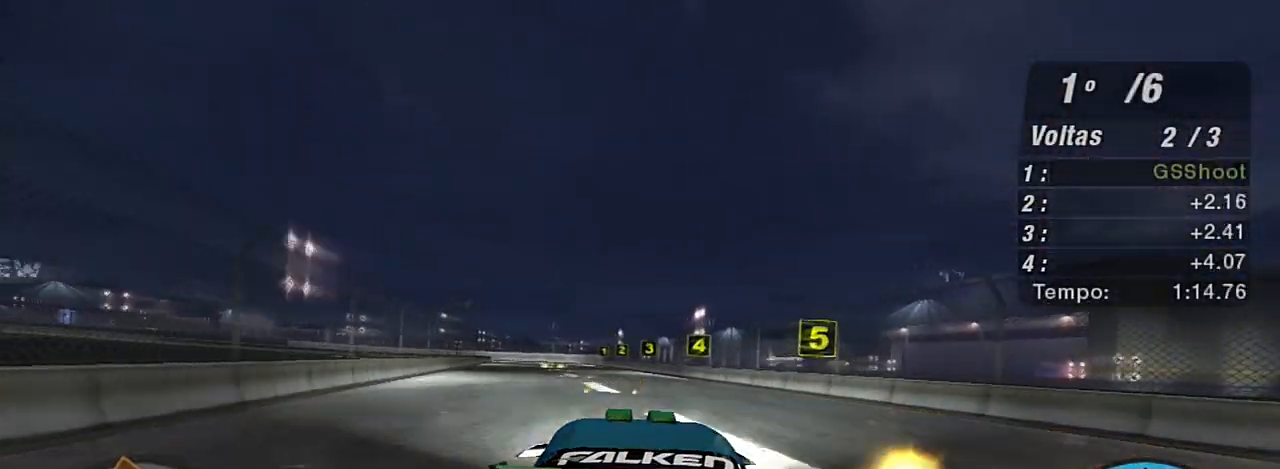
Gameplay with a controller (Xbox layout); each line is a JSON object with the inputs held at the frame after it. "events" lists button and stick changes between this image and that frame as [ms after this image, input, new state], when the widget could be followed in between.
{"buttons": ["L2"], "left_stick": "center", "right_stick": "center", "events": [[133, "left_stick", "left"], [267, "left_stick", "center"], [433, "L2", "down"], [433, "R2", "up"]]}
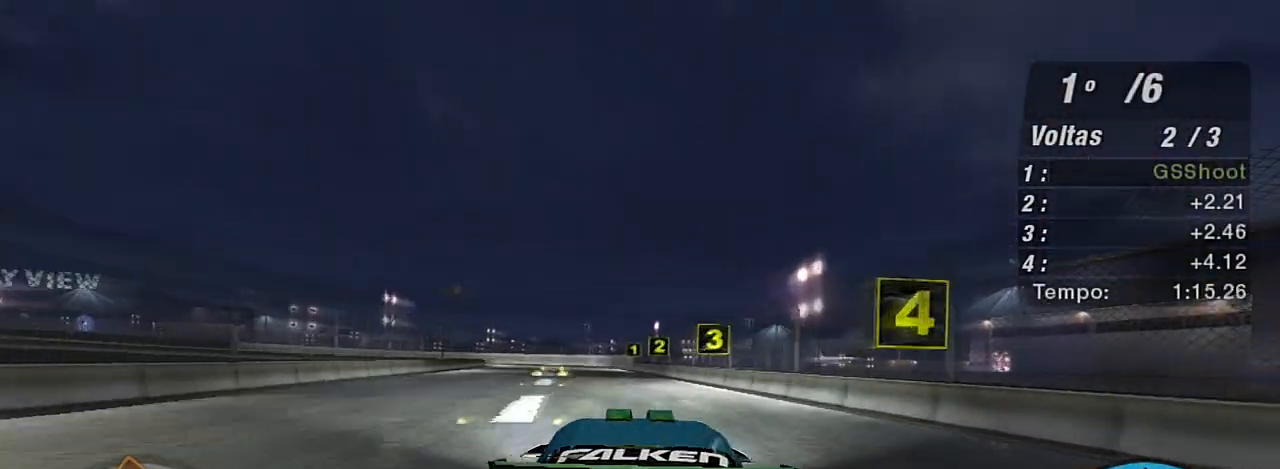
{"buttons": ["L2"], "left_stick": "center", "right_stick": "center", "events": [[334, "left_stick", "left"], [434, "left_stick", "center"]]}
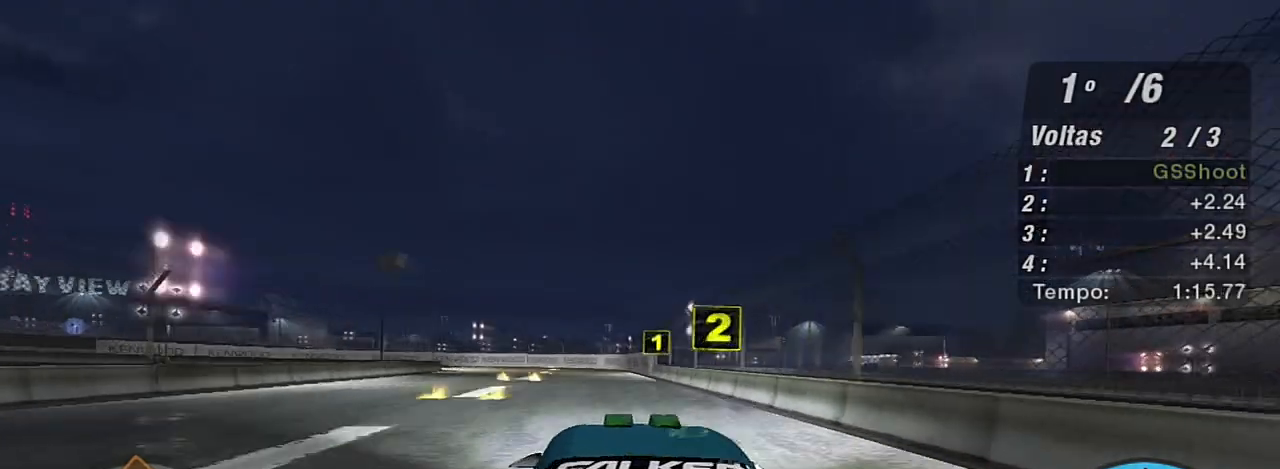
{"buttons": ["L2"], "left_stick": "center", "right_stick": "center", "events": [[267, "left_stick", "down-left"], [467, "left_stick", "center"]]}
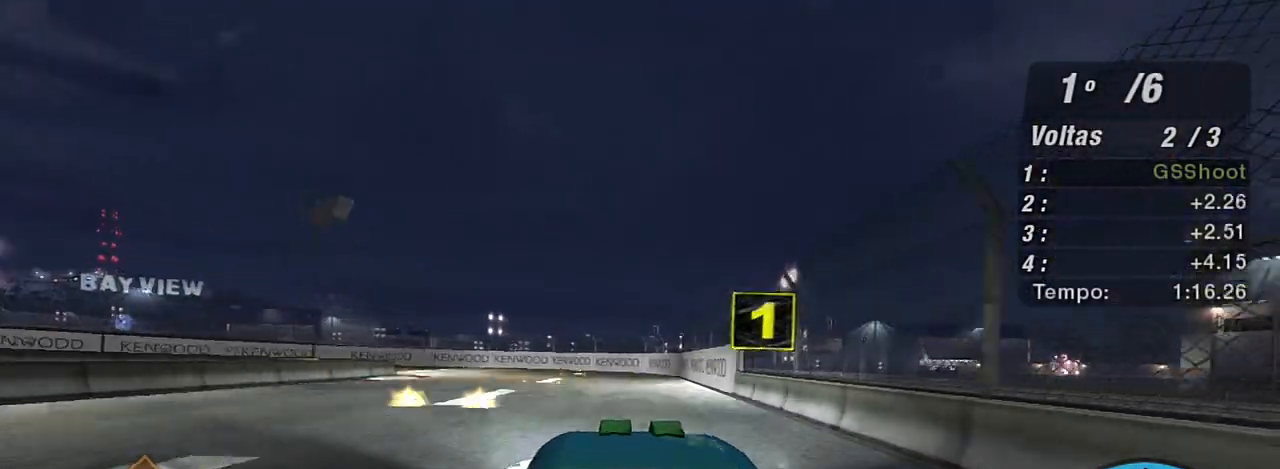
{"buttons": ["L2"], "left_stick": "down-left", "right_stick": "center", "events": [[234, "left_stick", "down-left"]]}
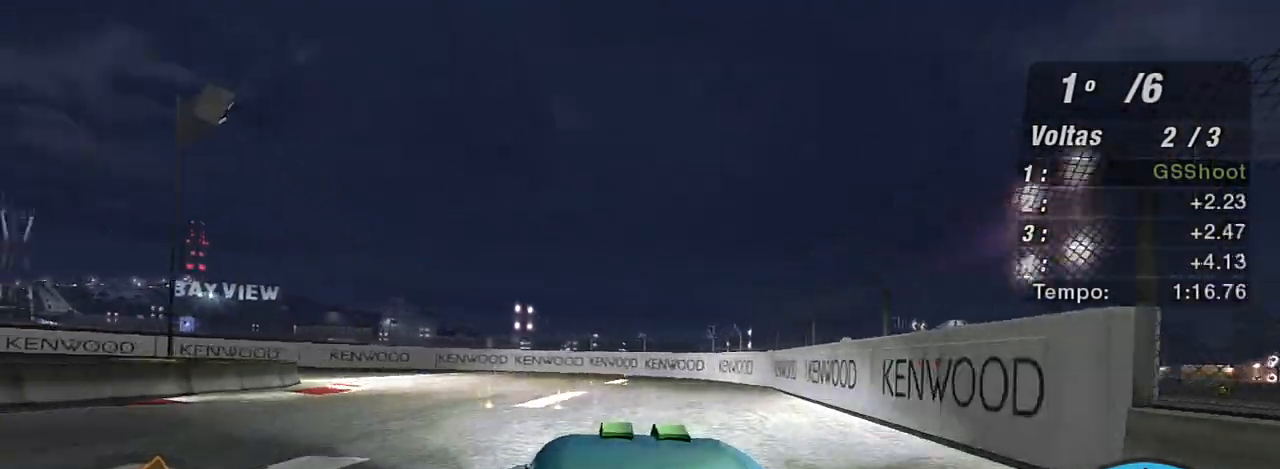
{"buttons": [], "left_stick": "down-left", "right_stick": "center", "events": [[200, "L2", "up"], [367, "L1", "down"], [467, "L1", "up"]]}
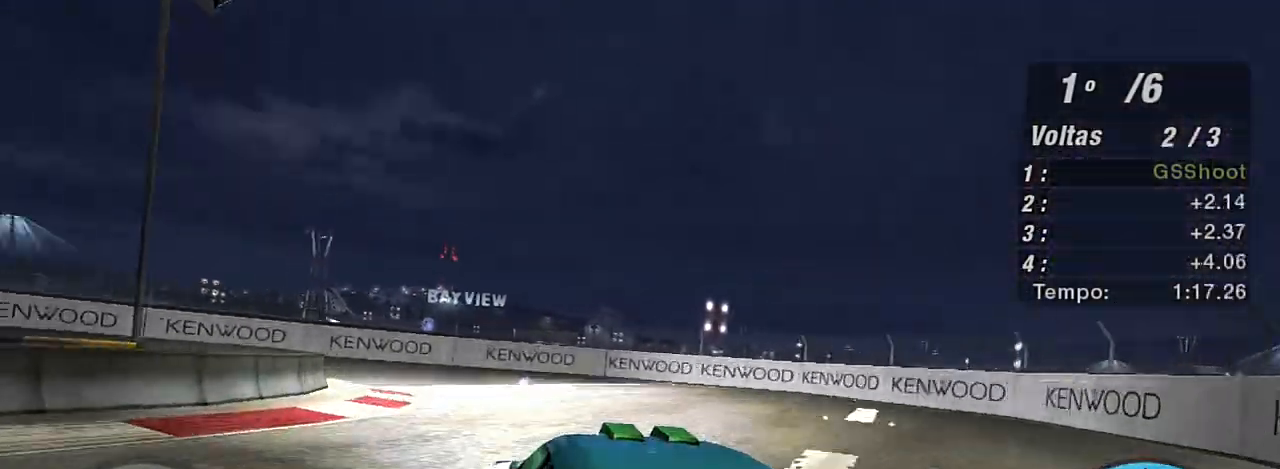
{"buttons": ["L1"], "left_stick": "left", "right_stick": "center", "events": [[200, "L1", "down"], [234, "left_stick", "left"], [334, "L1", "up"], [467, "L1", "down"]]}
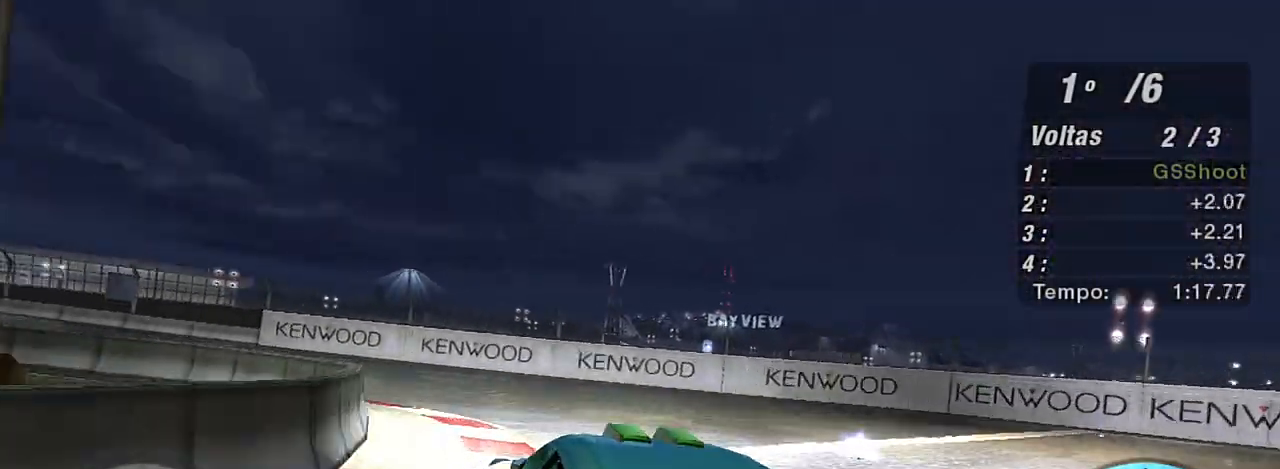
{"buttons": ["R2"], "left_stick": "center", "right_stick": "center", "events": [[100, "L1", "up"], [233, "R2", "down"], [467, "left_stick", "center"]]}
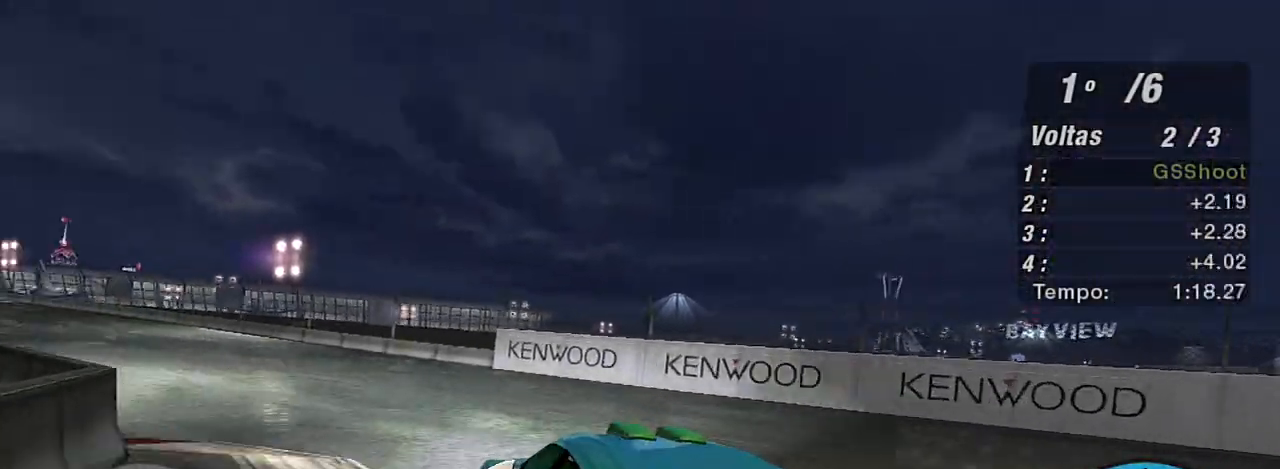
{"buttons": ["R2"], "left_stick": "up-left", "right_stick": "center", "events": [[367, "left_stick", "up-left"]]}
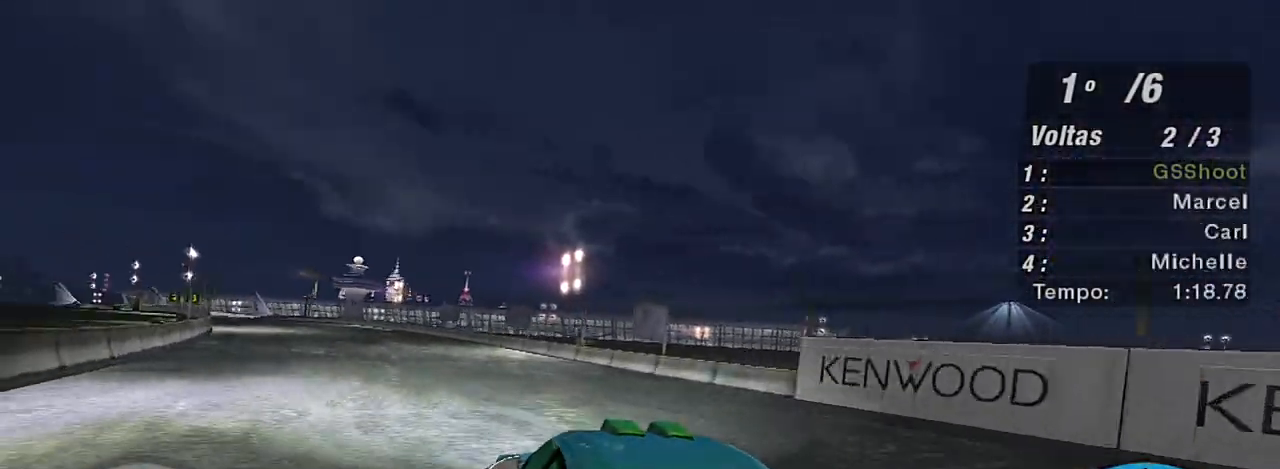
{"buttons": ["R2"], "left_stick": "center", "right_stick": "center", "events": [[233, "left_stick", "up"], [333, "left_stick", "center"]]}
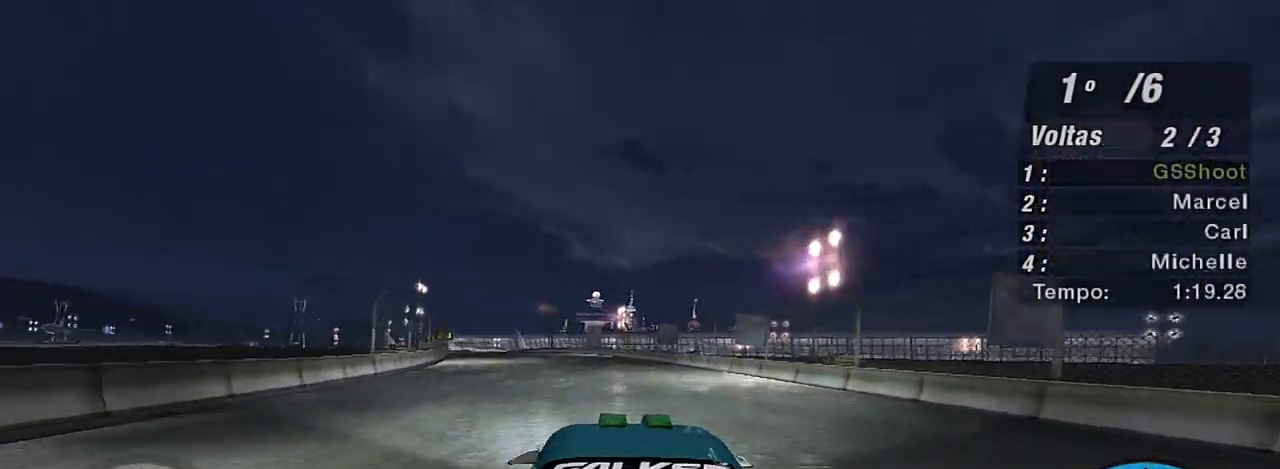
{"buttons": ["R2"], "left_stick": "up-left", "right_stick": "center", "events": [[100, "left_stick", "up"], [167, "left_stick", "up-left"], [401, "left_stick", "center"], [467, "left_stick", "up-left"]]}
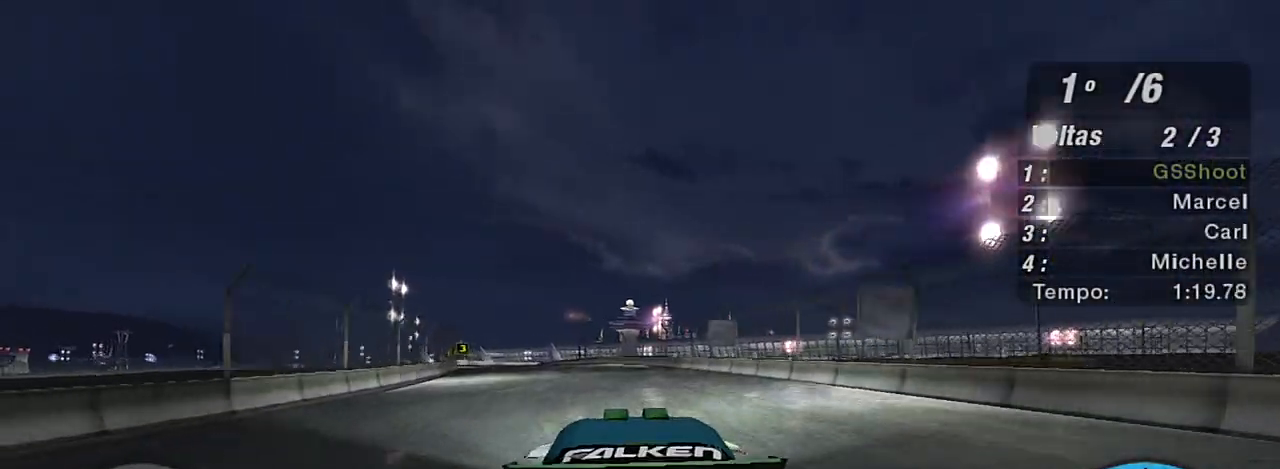
{"buttons": ["R2"], "left_stick": "center", "right_stick": "center", "events": [[400, "left_stick", "center"]]}
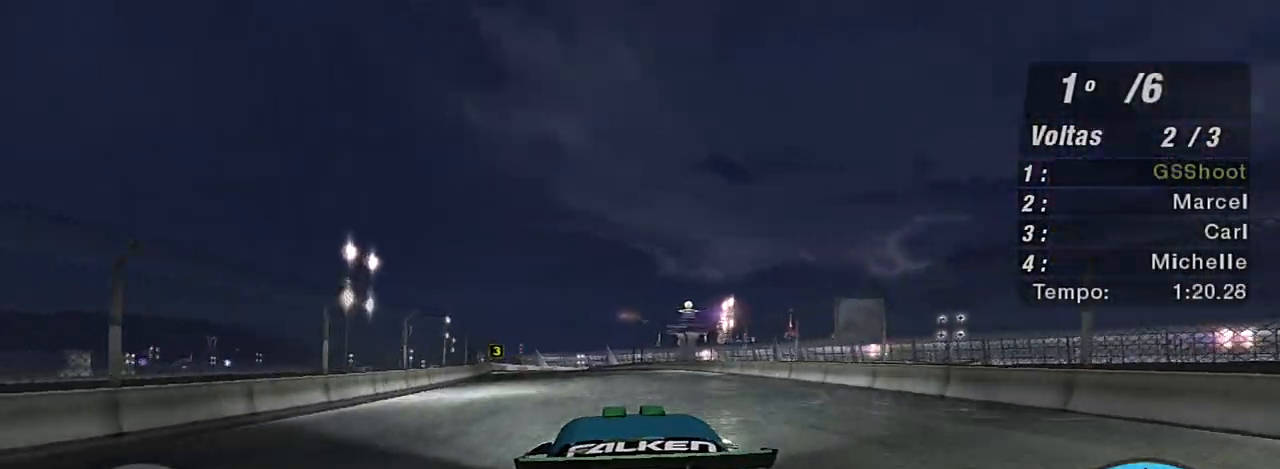
{"buttons": ["R1", "R2"], "left_stick": "center", "right_stick": "center", "events": [[100, "left_stick", "up-left"], [334, "left_stick", "center"], [434, "R1", "down"]]}
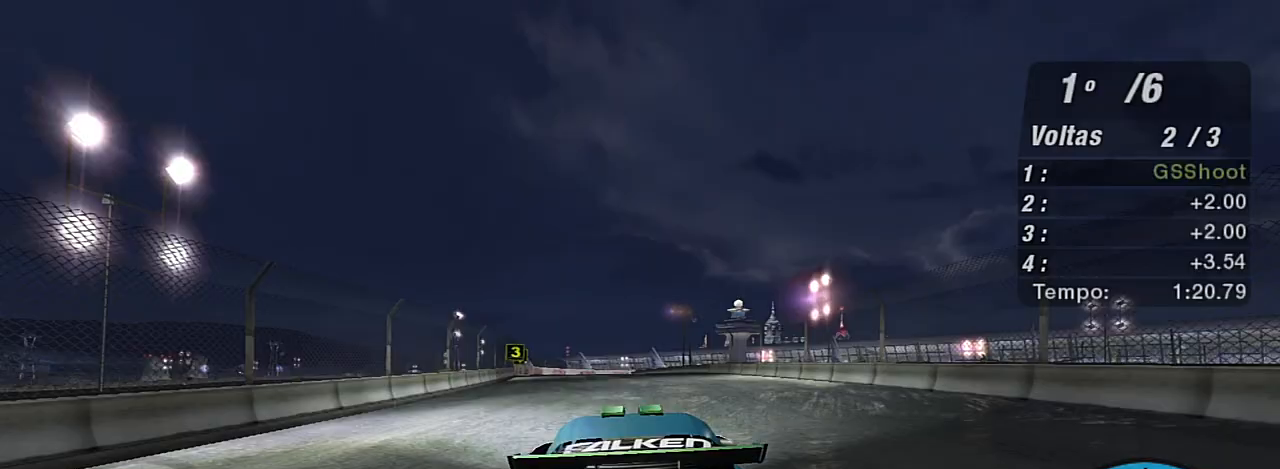
{"buttons": ["R2"], "left_stick": "center", "right_stick": "center", "events": [[66, "R1", "up"], [100, "left_stick", "left"], [267, "left_stick", "up-left"], [433, "left_stick", "center"]]}
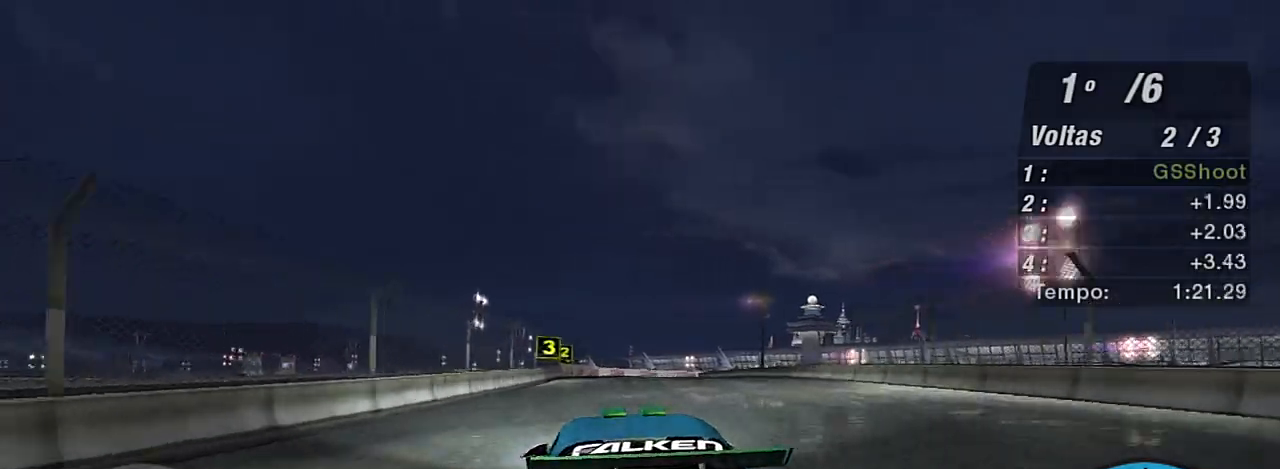
{"buttons": ["R2"], "left_stick": "center", "right_stick": "center", "events": []}
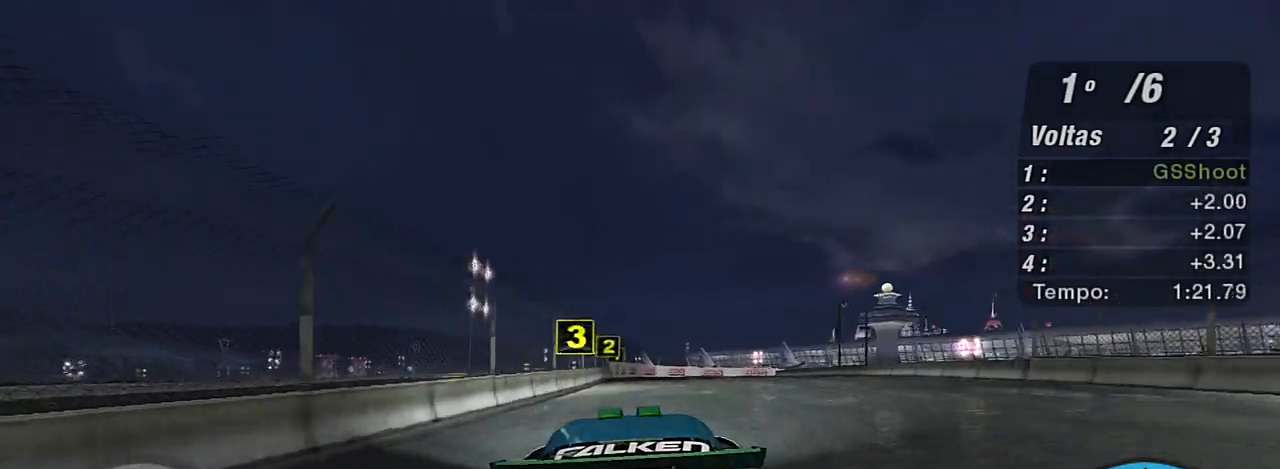
{"buttons": ["R2"], "left_stick": "center", "right_stick": "center", "events": []}
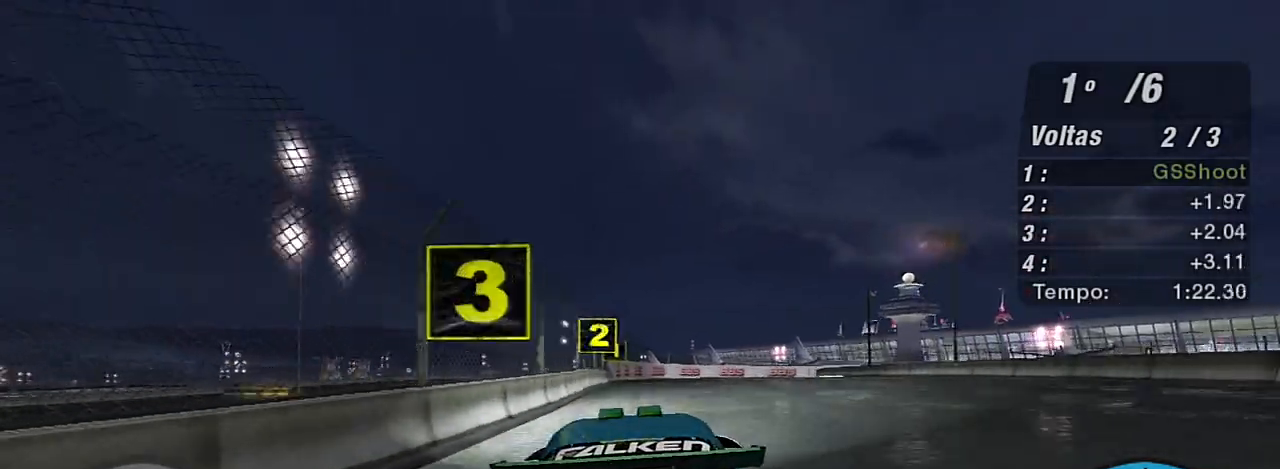
{"buttons": ["R2"], "left_stick": "center", "right_stick": "center", "events": []}
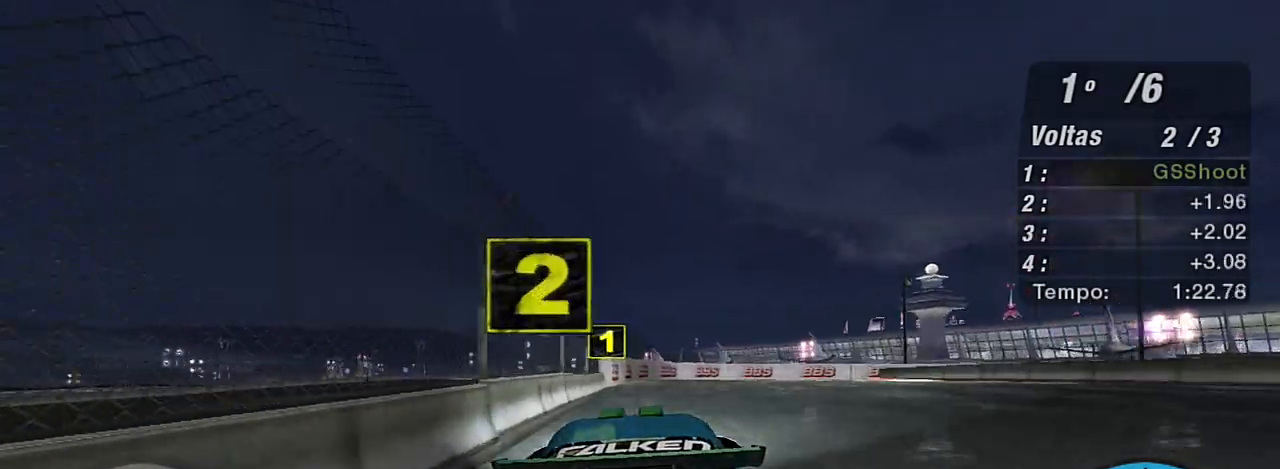
{"buttons": [], "left_stick": "right", "right_stick": "center", "events": [[167, "R2", "up"], [200, "left_stick", "right"], [300, "L2", "down"], [500, "L2", "up"]]}
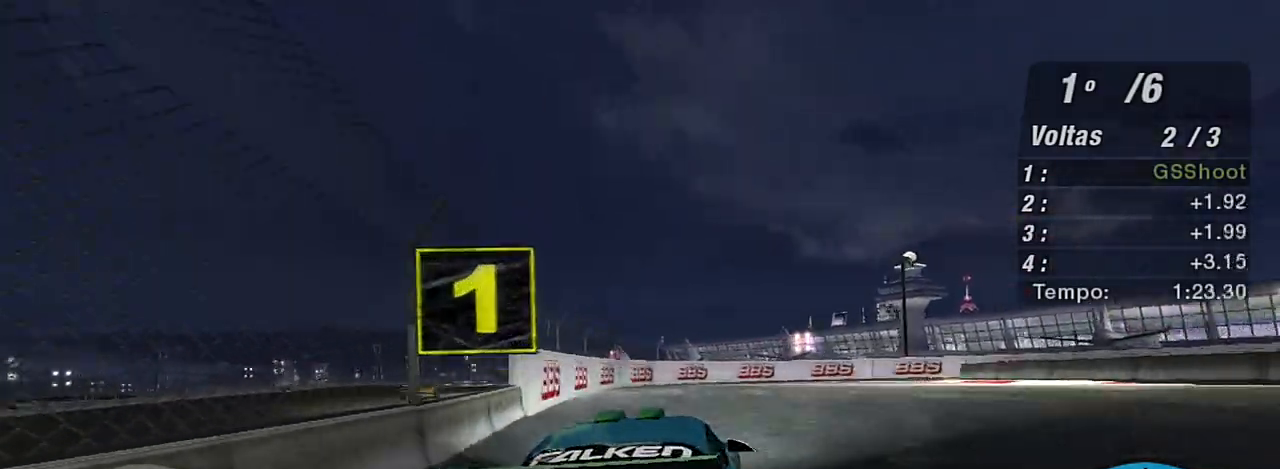
{"buttons": ["L2"], "left_stick": "right", "right_stick": "center", "events": [[401, "L2", "down"]]}
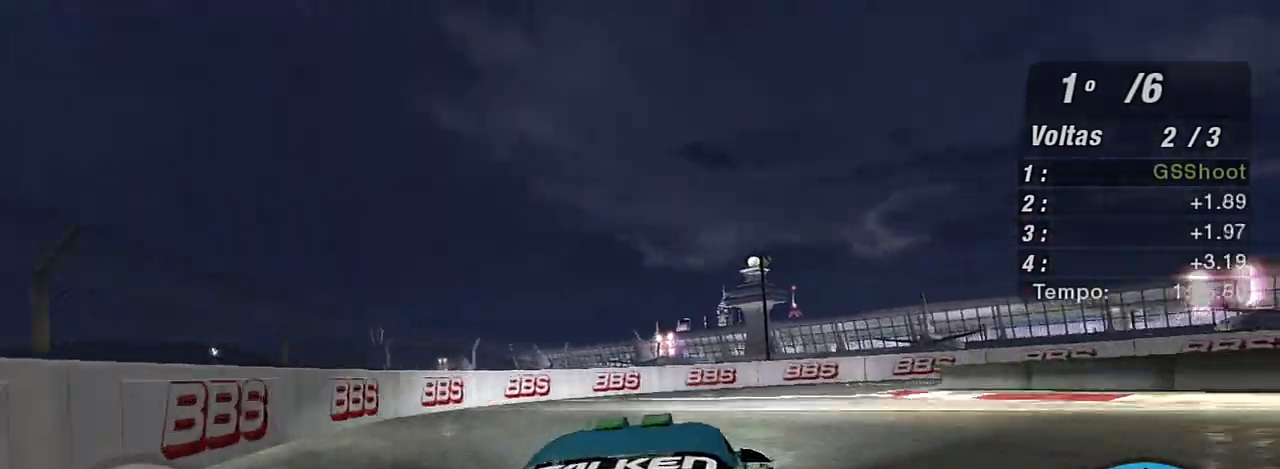
{"buttons": [], "left_stick": "right", "right_stick": "center", "events": [[33, "L2", "up"], [267, "L1", "down"], [333, "left_stick", "up-right"], [400, "L1", "up"], [467, "left_stick", "right"]]}
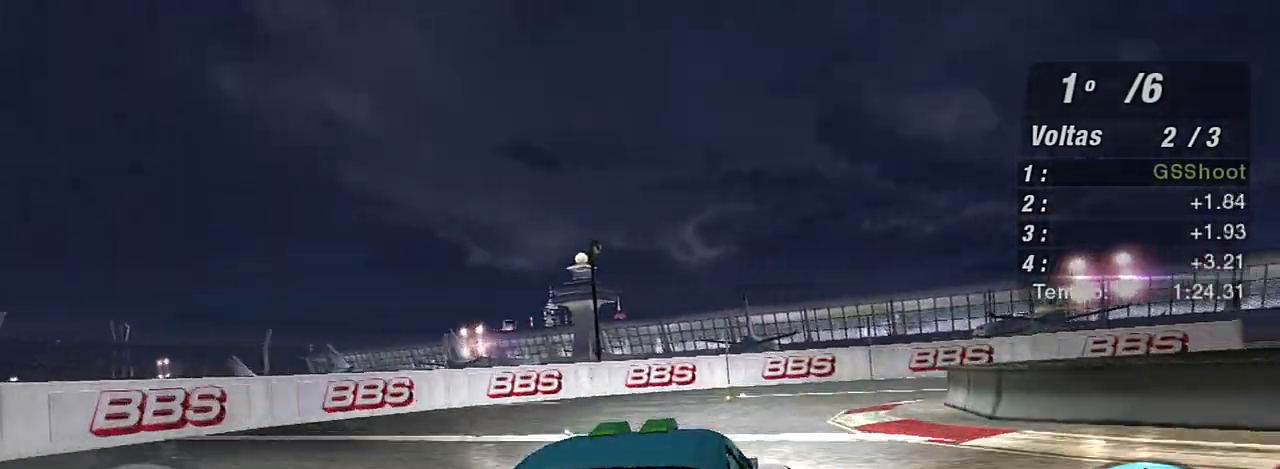
{"buttons": [], "left_stick": "right", "right_stick": "center", "events": []}
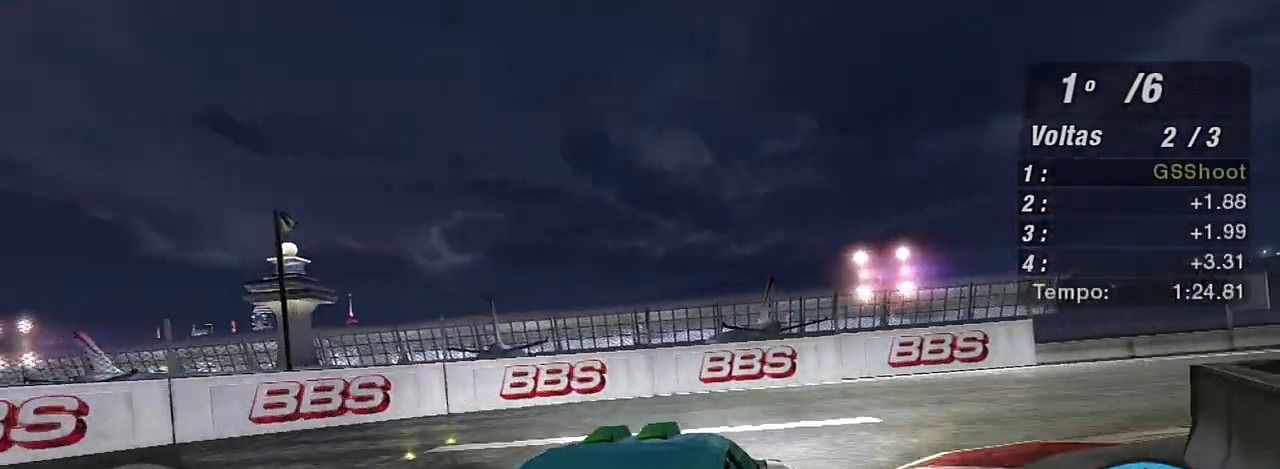
{"buttons": [], "left_stick": "right", "right_stick": "center", "events": [[100, "R2", "down"], [400, "R2", "up"]]}
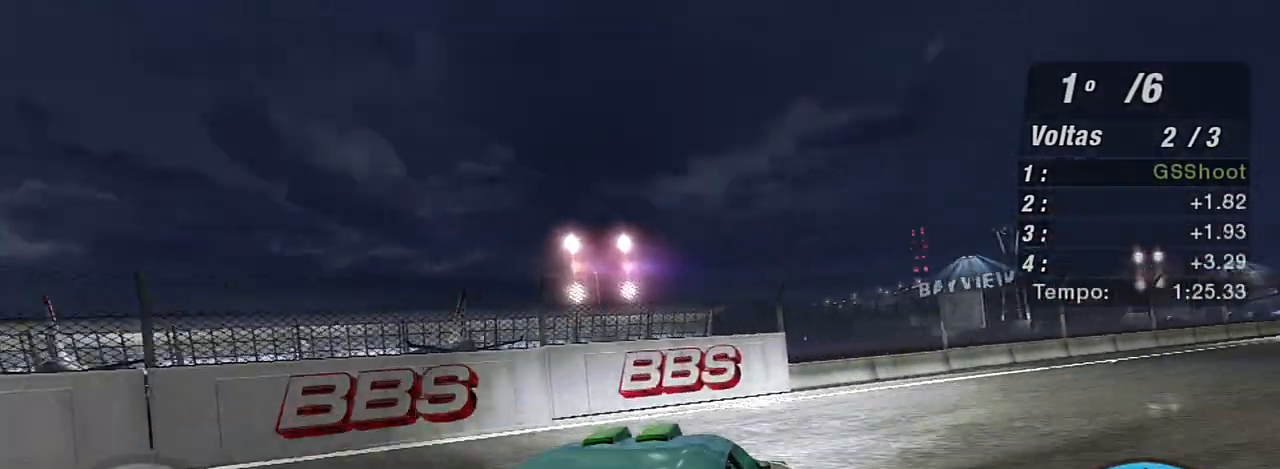
{"buttons": ["R2"], "left_stick": "center", "right_stick": "center", "events": [[167, "R2", "down"], [300, "left_stick", "up-right"], [467, "left_stick", "center"]]}
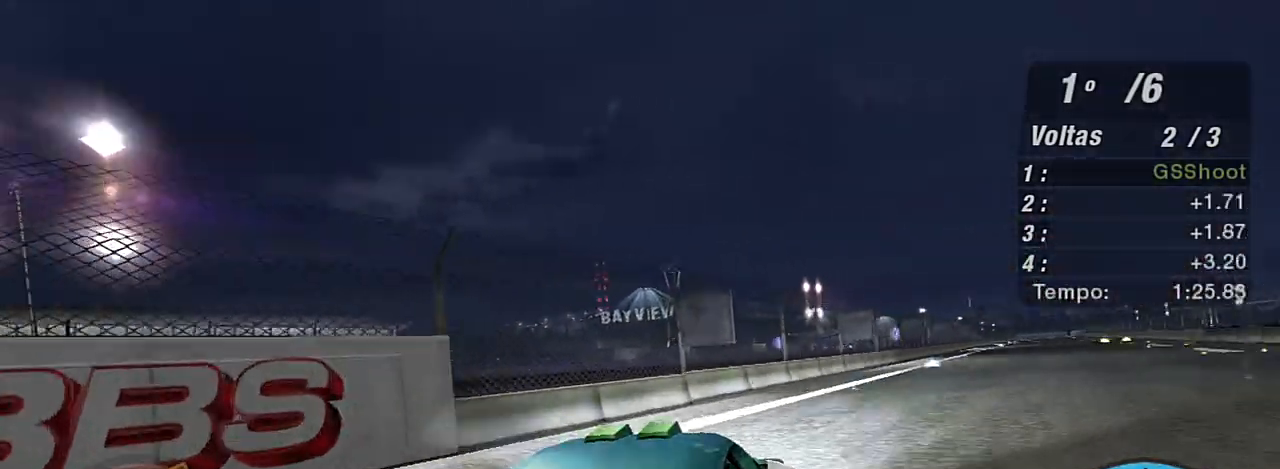
{"buttons": ["R2"], "left_stick": "center", "right_stick": "center", "events": [[166, "left_stick", "up-right"], [433, "left_stick", "center"]]}
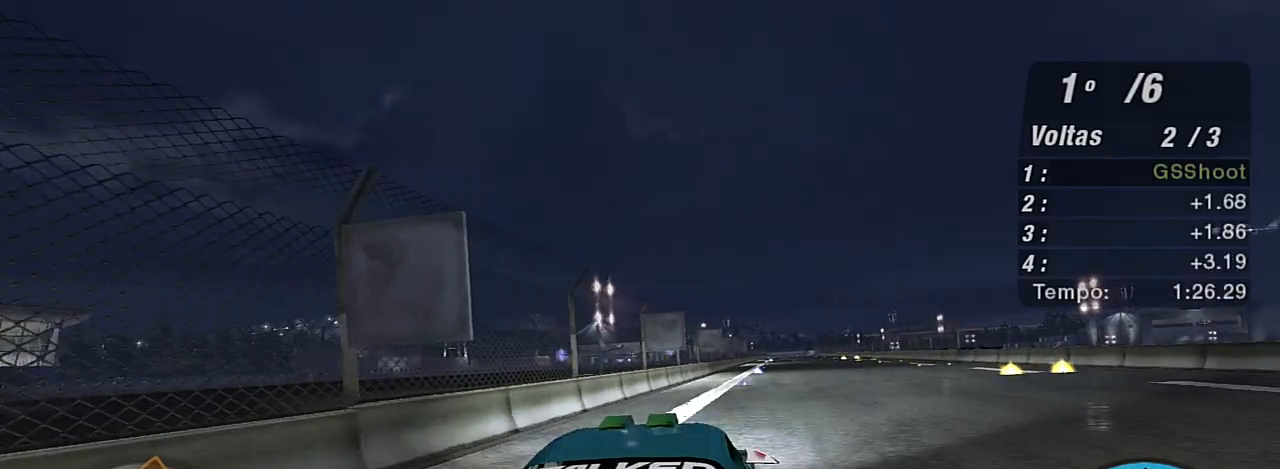
{"buttons": ["R2"], "left_stick": "up-right", "right_stick": "center", "events": [[67, "left_stick", "up-right"]]}
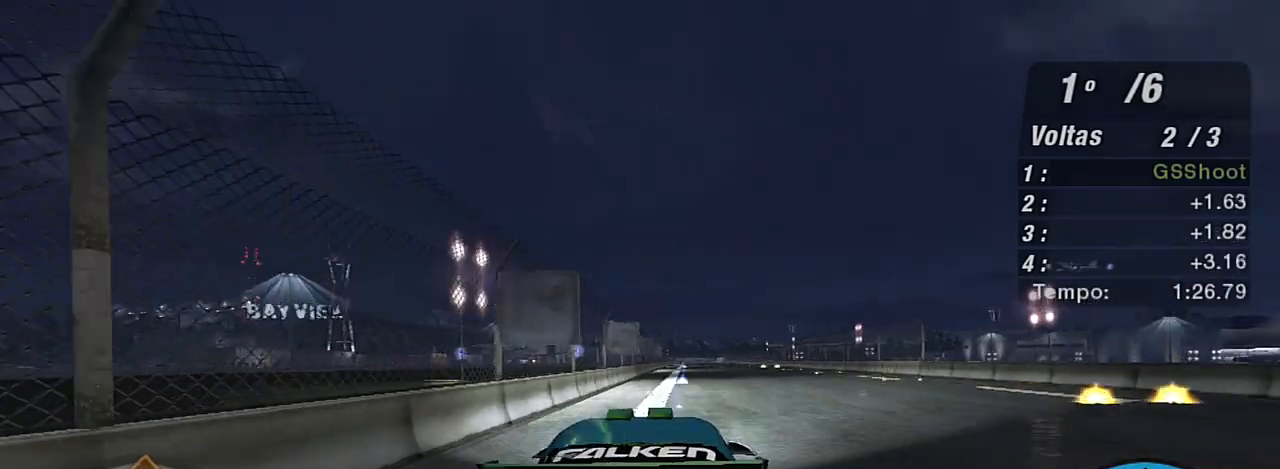
{"buttons": ["R2"], "left_stick": "up", "right_stick": "center", "events": [[66, "left_stick", "center"], [133, "left_stick", "up-right"], [300, "left_stick", "center"], [467, "left_stick", "up"]]}
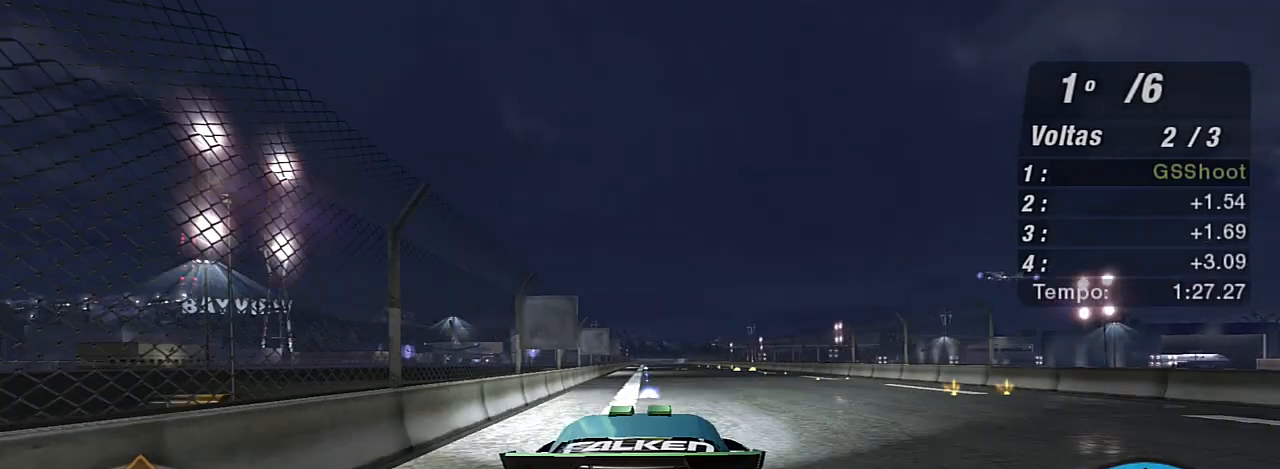
{"buttons": ["R2"], "left_stick": "up-left", "right_stick": "center", "events": [[200, "left_stick", "center"], [334, "left_stick", "up-left"]]}
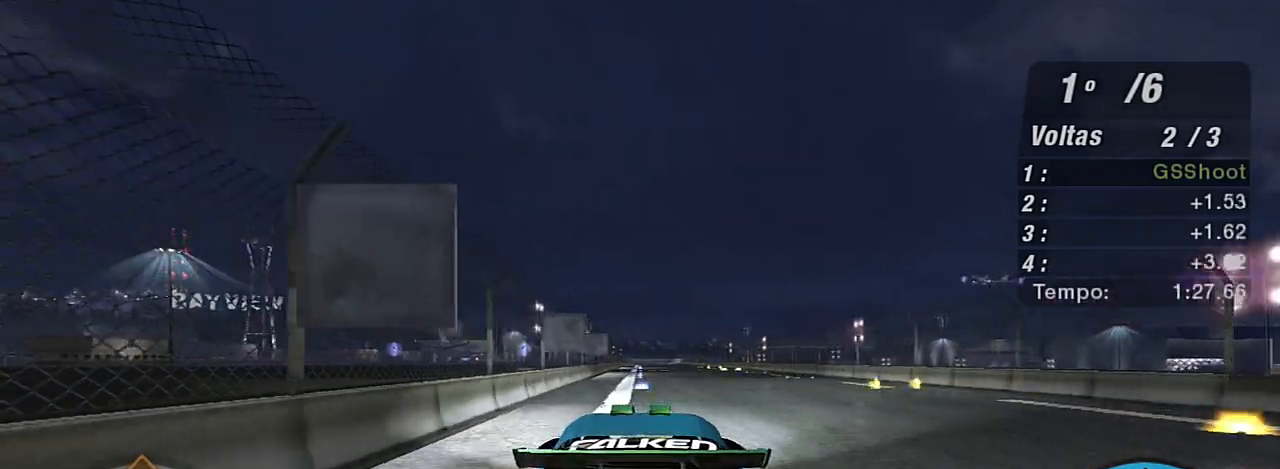
{"buttons": ["R2"], "left_stick": "up", "right_stick": "center", "events": [[66, "R1", "down"], [66, "left_stick", "center"], [167, "R1", "up"], [467, "left_stick", "up"]]}
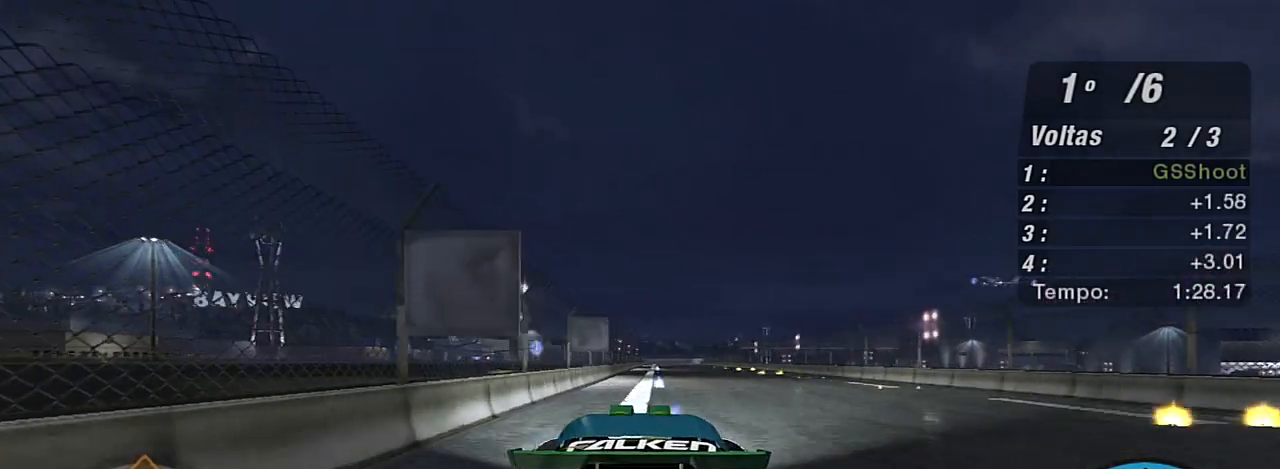
{"buttons": ["R2"], "left_stick": "center", "right_stick": "center", "events": [[200, "left_stick", "center"]]}
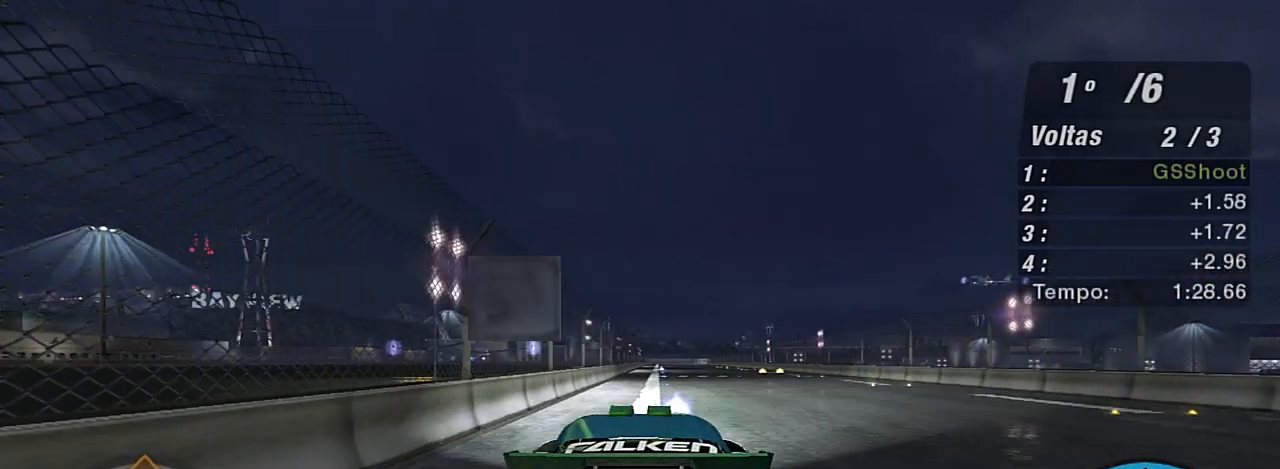
{"buttons": ["R2"], "left_stick": "up-right", "right_stick": "center", "events": [[233, "left_stick", "up-right"]]}
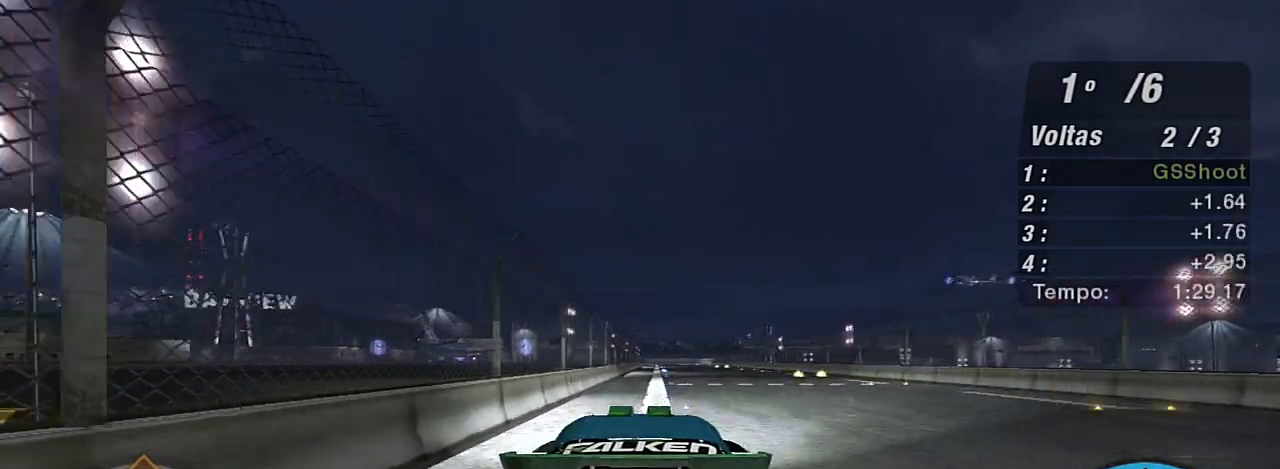
{"buttons": ["R2"], "left_stick": "center", "right_stick": "center", "events": [[34, "left_stick", "center"]]}